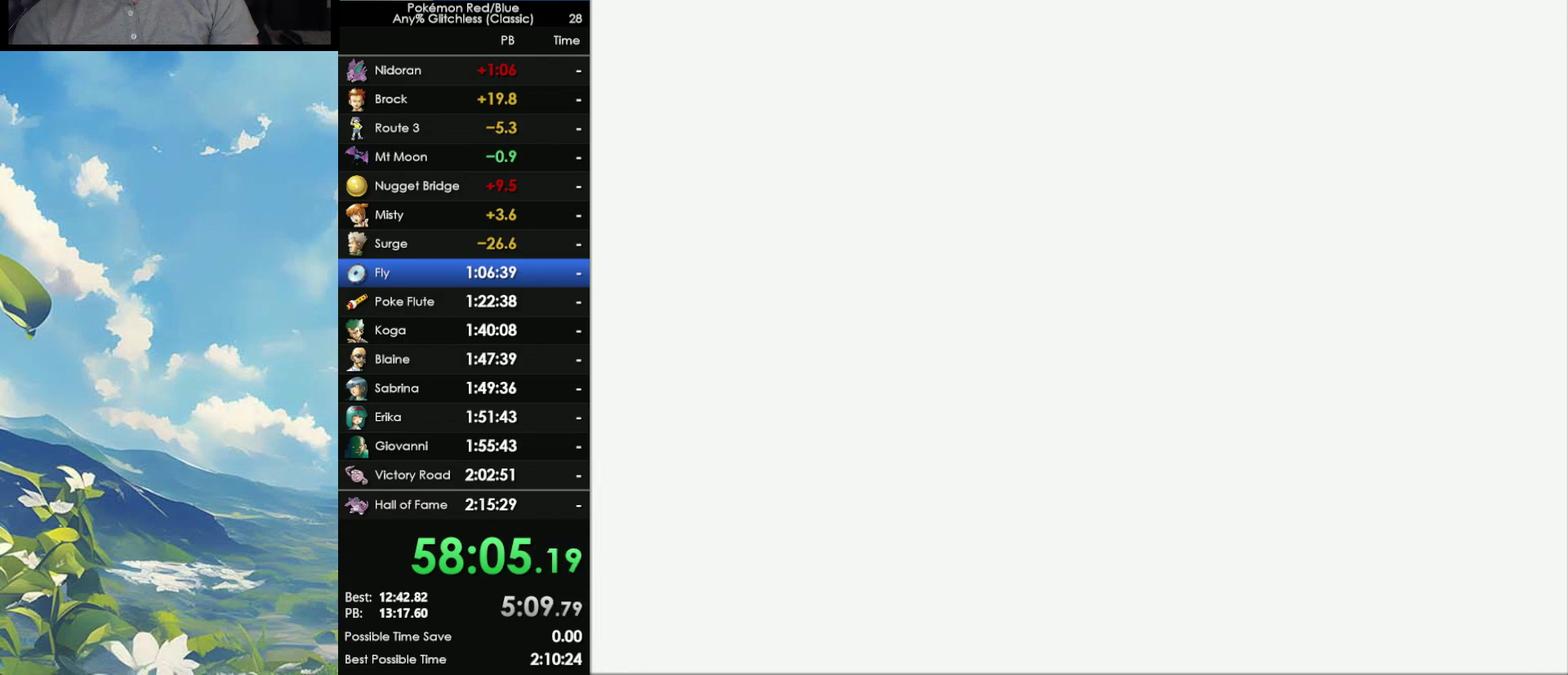
Gameplay with a controller (Nintendo layout); each line is a JSON object with the inputs held at the frame after it. "events" lists button and stick changes between this image and that frame as [ms after this image, input, new state], when the widget could be followed in between. Not read: DPAD_LEFT L3 R3.
{"buttons": [], "events": []}
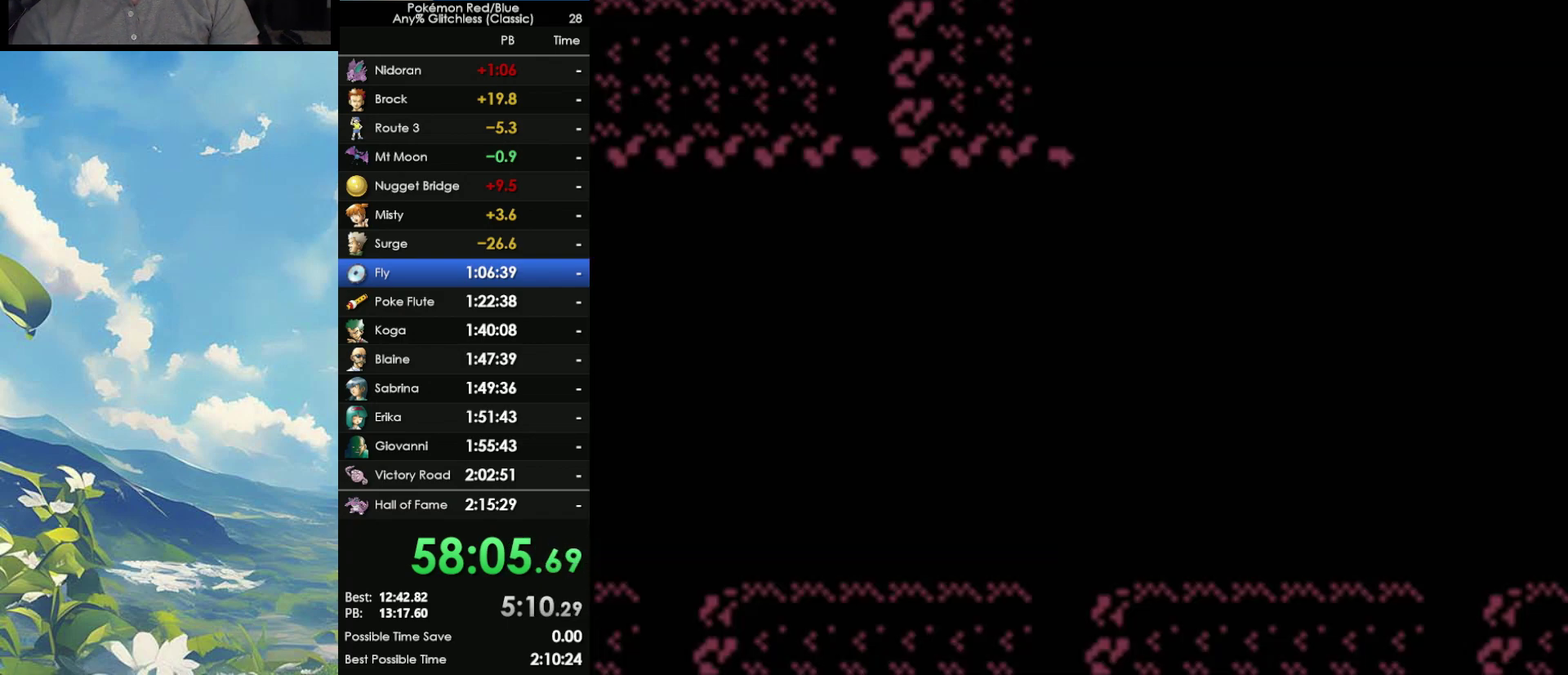
{"buttons": [], "events": []}
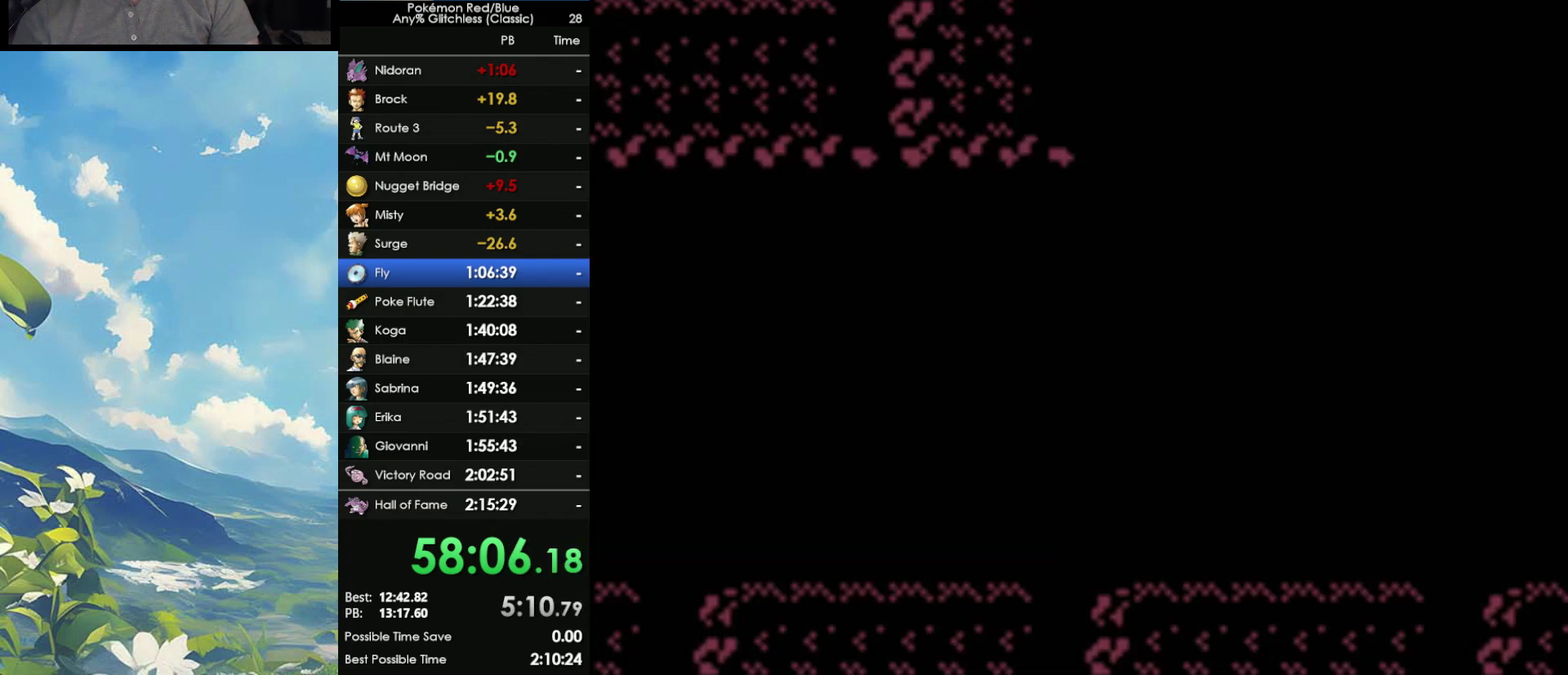
{"buttons": [], "events": []}
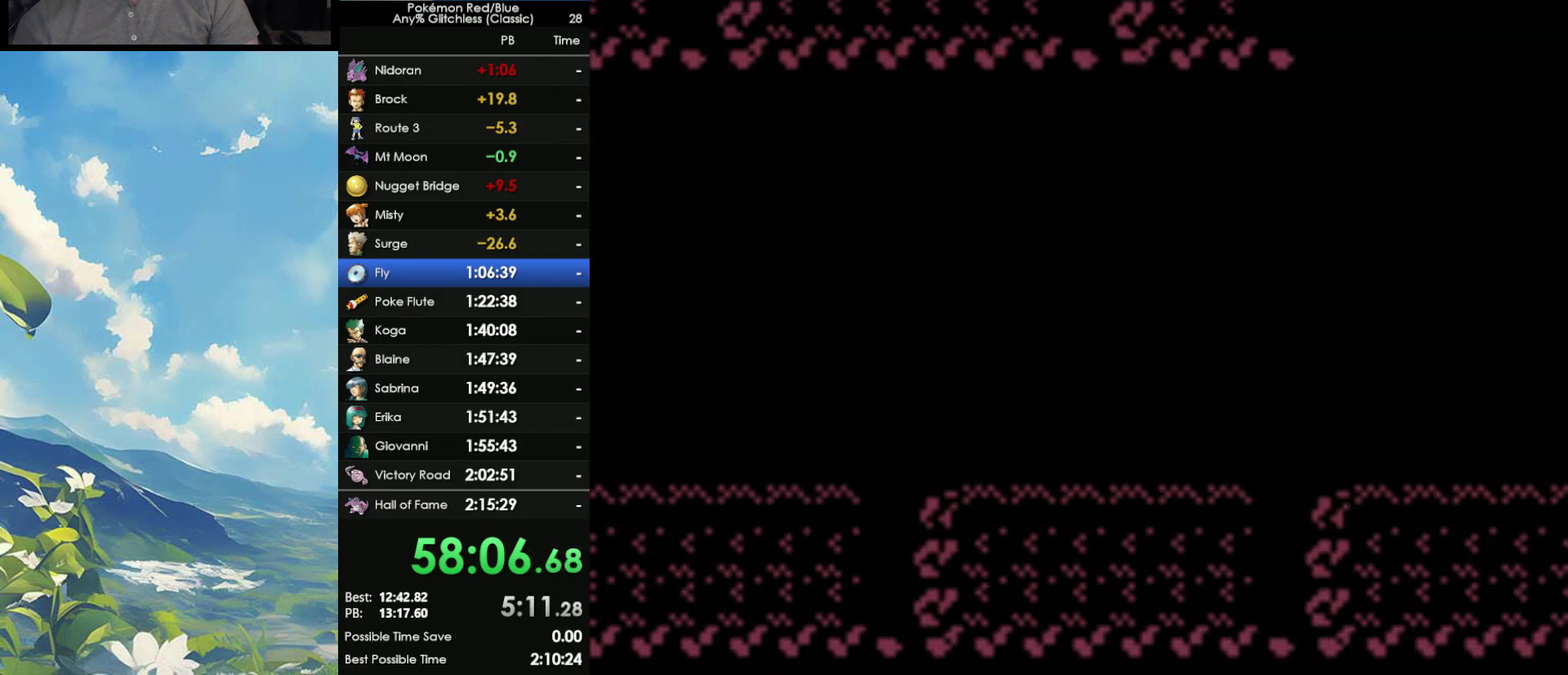
{"buttons": [], "events": []}
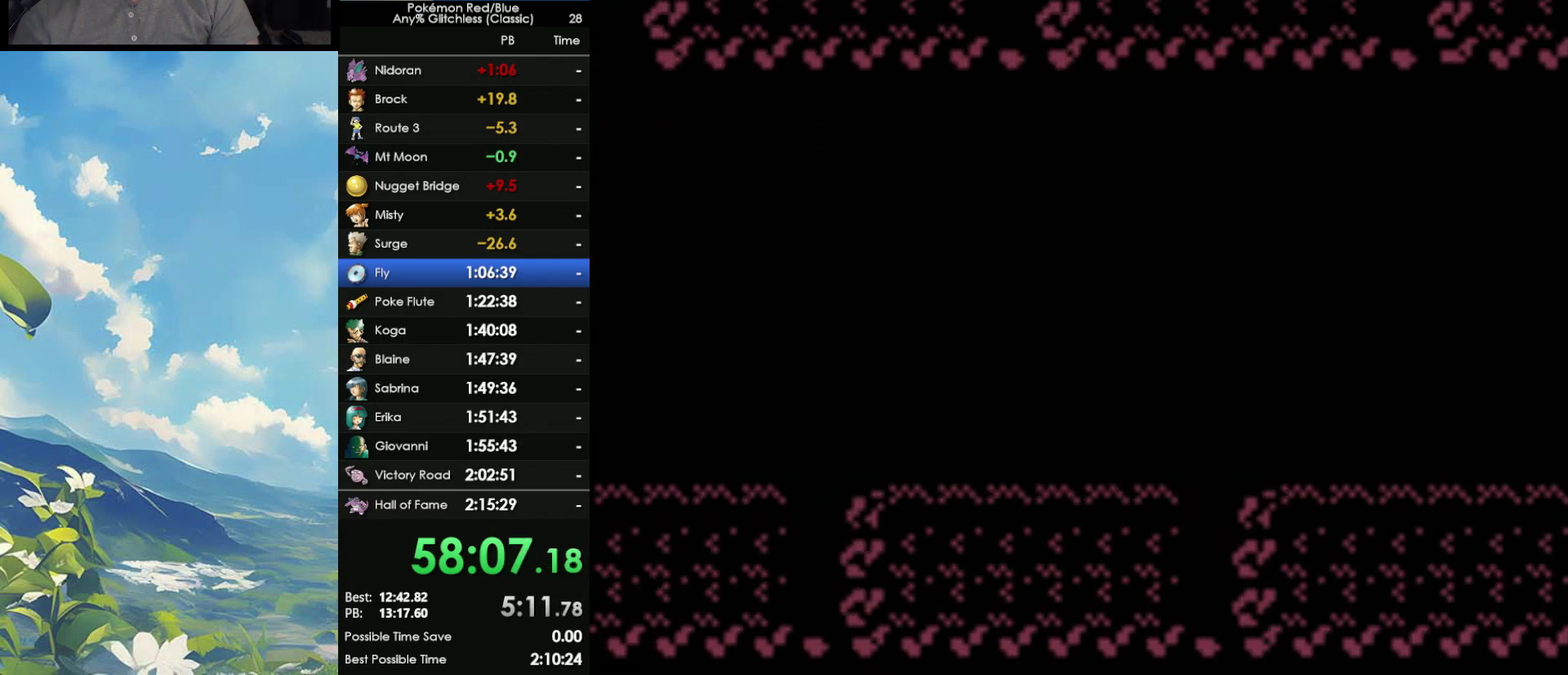
{"buttons": [], "events": []}
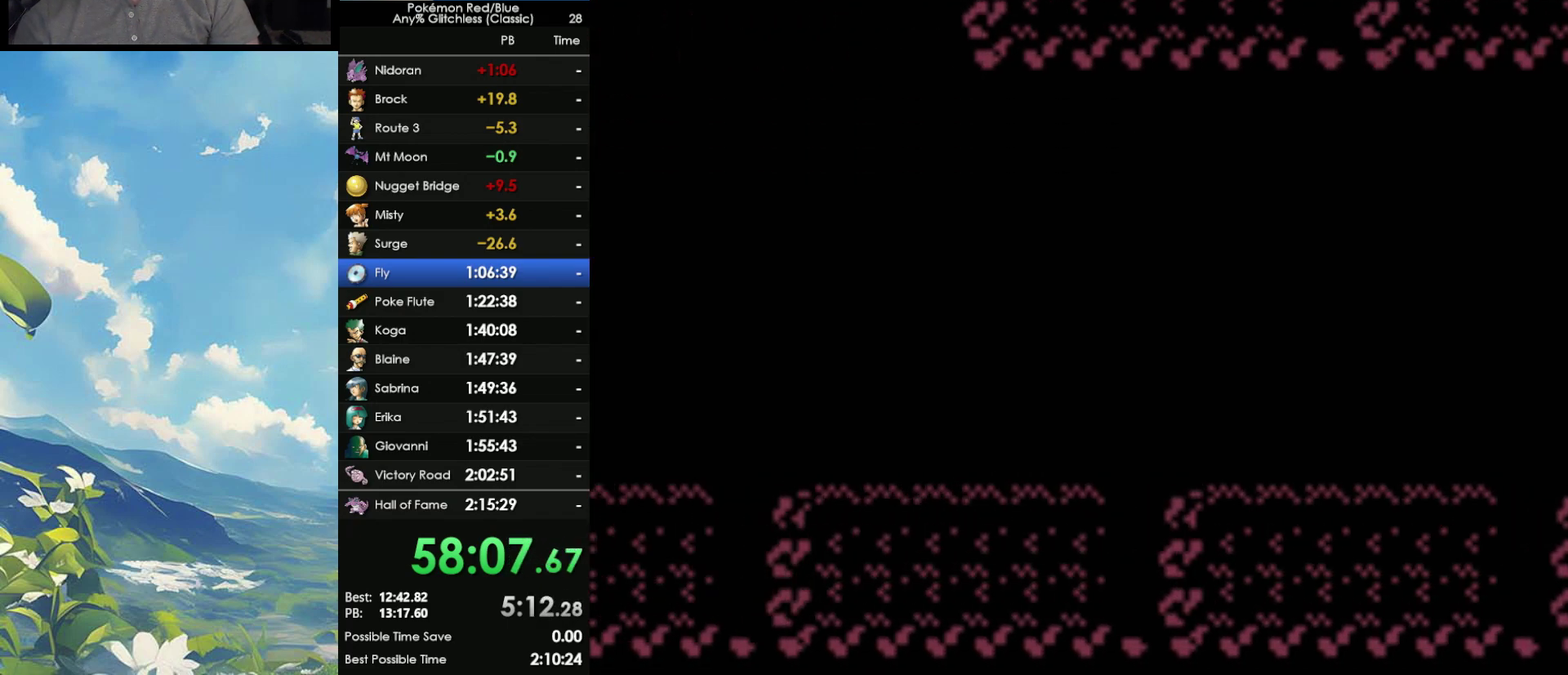
{"buttons": [], "events": []}
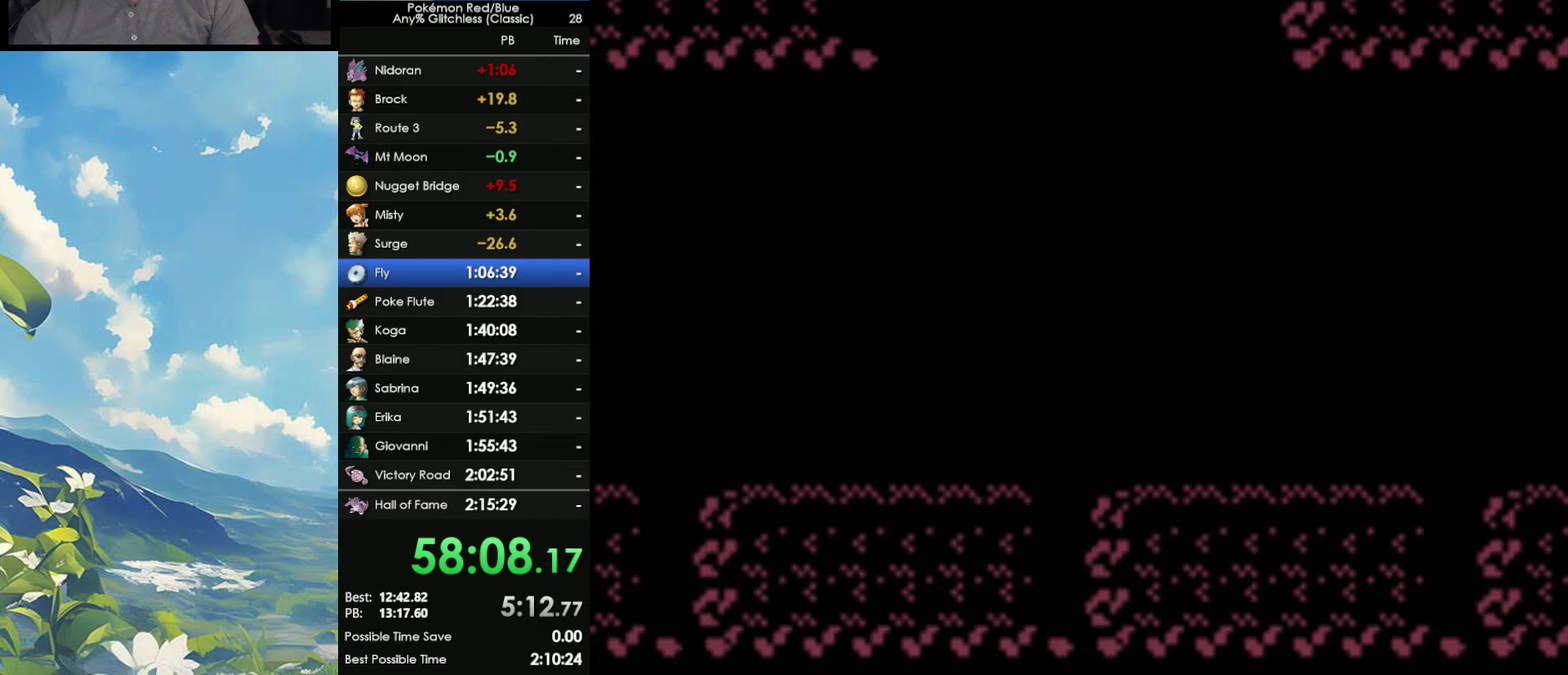
{"buttons": [], "events": [[367, "A", "down"], [483, "A", "up"]]}
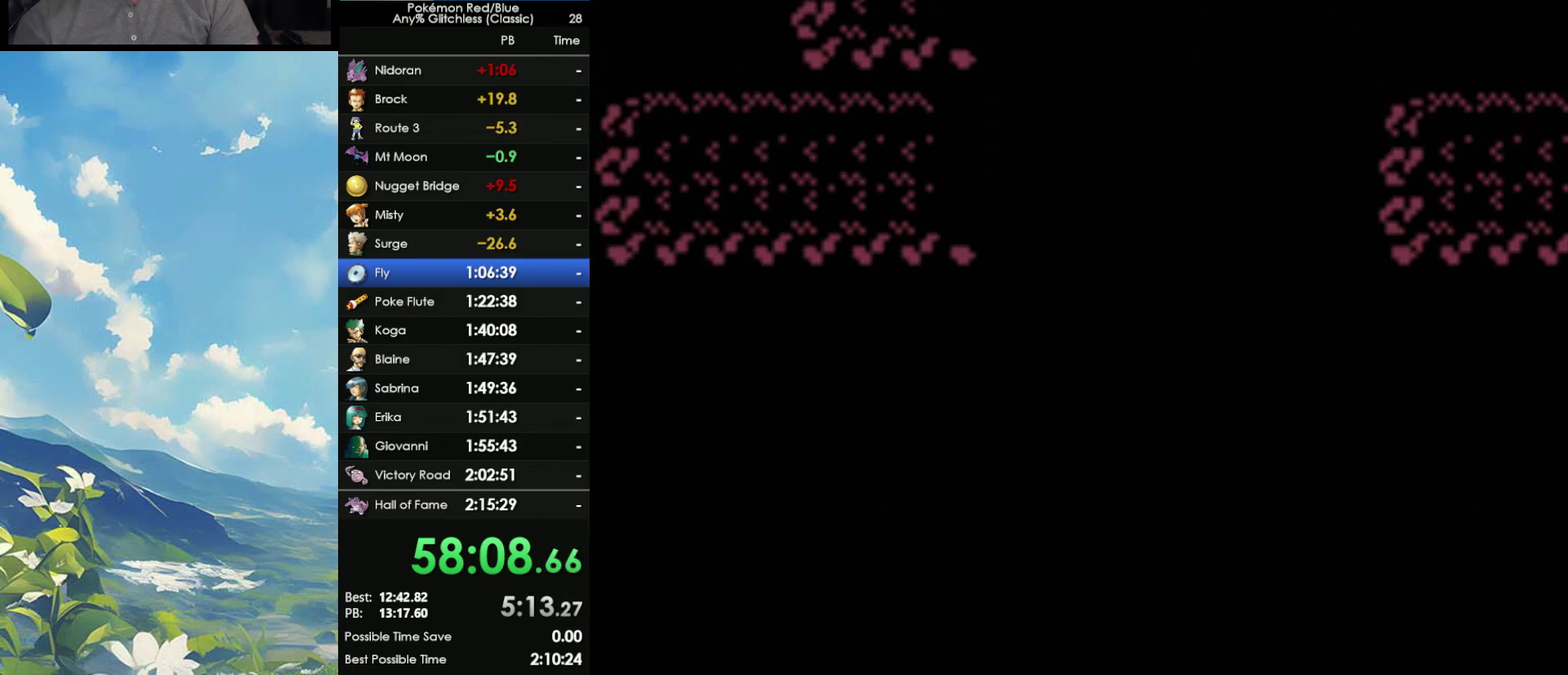
{"buttons": ["A"], "events": [[33, "A", "down"], [417, "A", "up"], [500, "A", "down"]]}
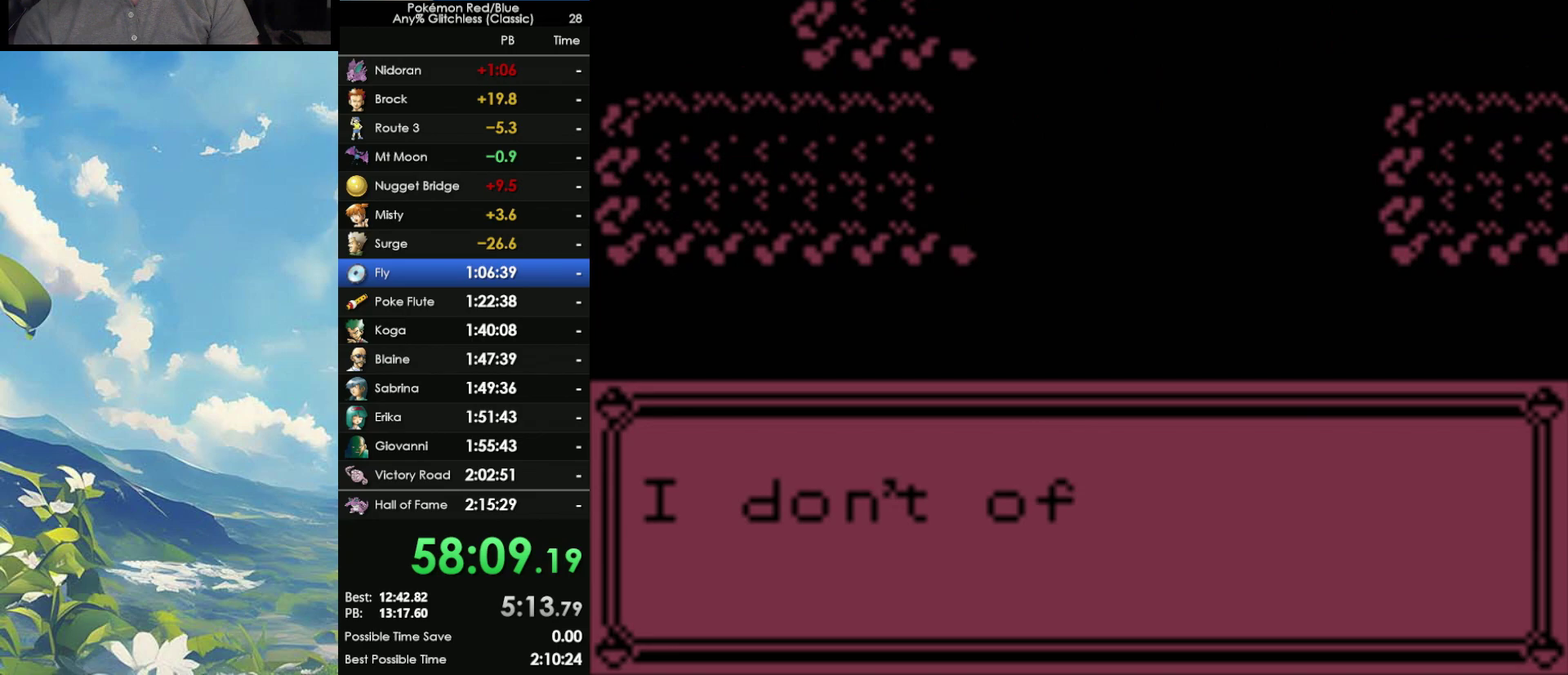
{"buttons": ["A"], "events": [[67, "A", "up"], [133, "A", "down"], [217, "A", "up"], [283, "A", "down"], [367, "A", "up"], [433, "A", "down"]]}
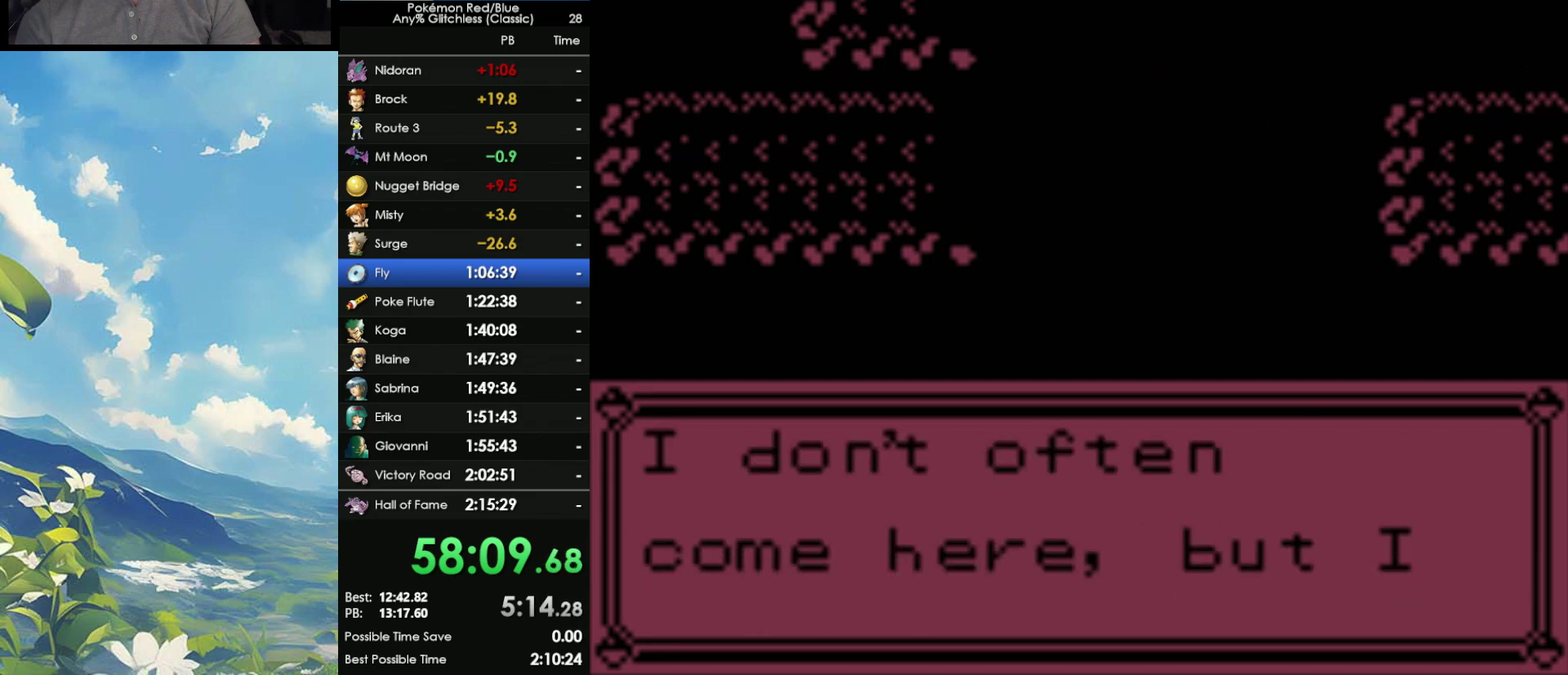
{"buttons": [], "events": [[17, "A", "up"], [83, "A", "down"], [333, "A", "up"], [400, "A", "down"], [467, "A", "up"]]}
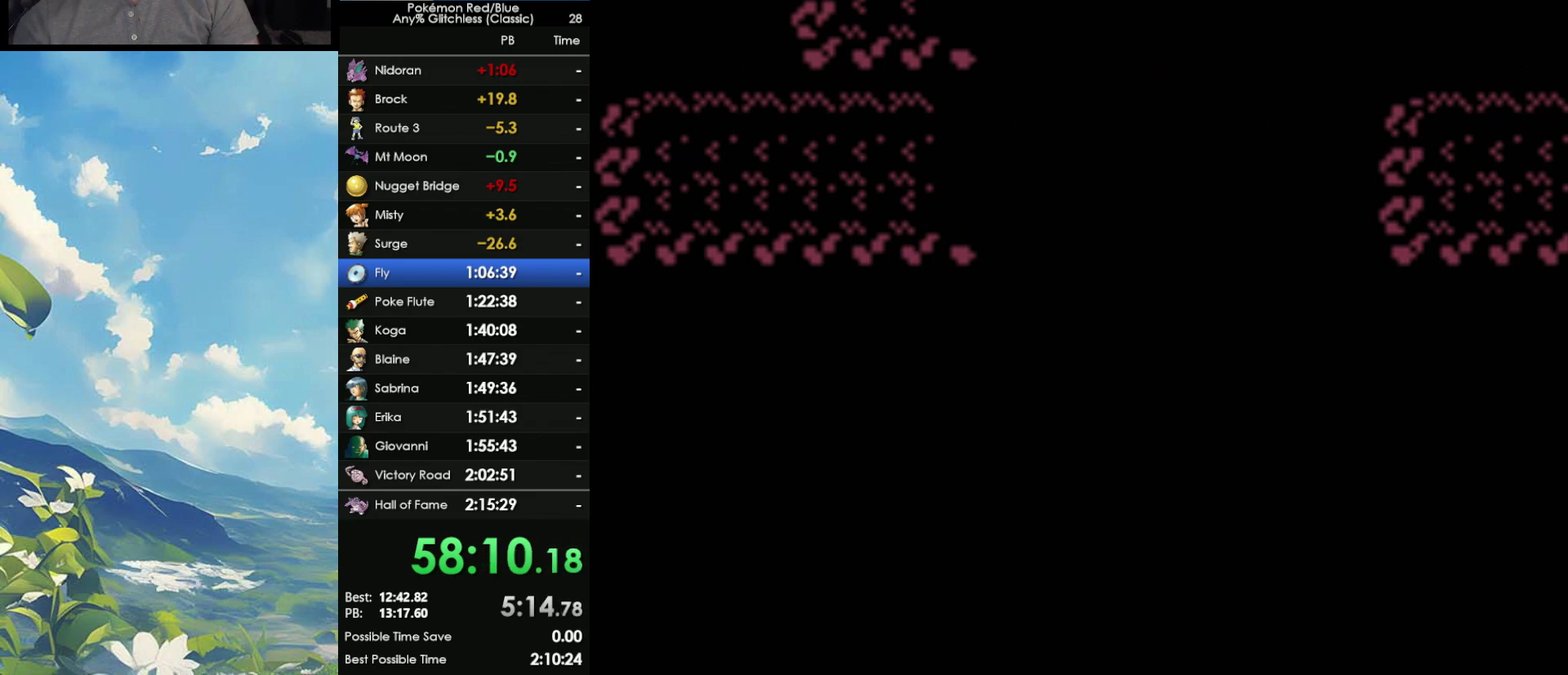
{"buttons": [], "events": [[33, "A", "down"], [133, "A", "up"], [183, "B", "down"], [283, "B", "up"]]}
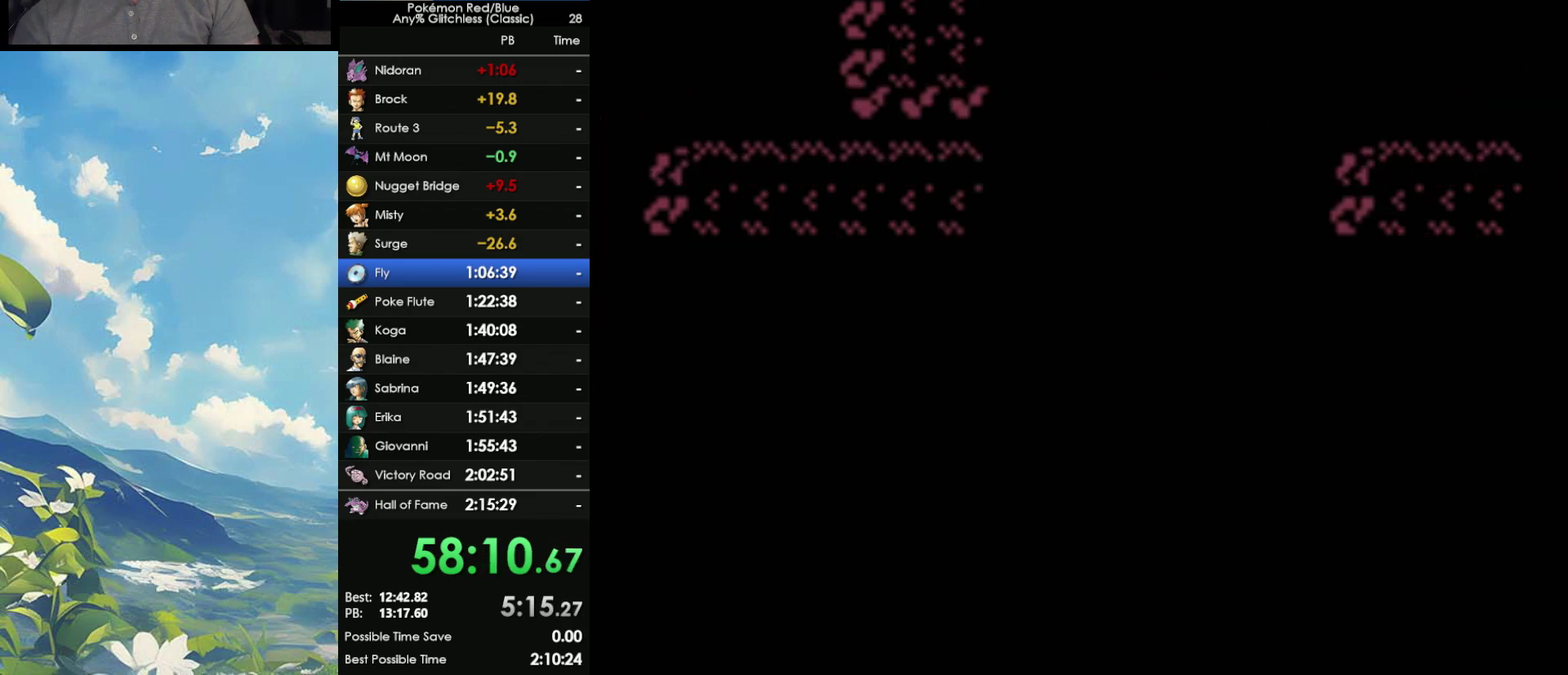
{"buttons": [], "events": []}
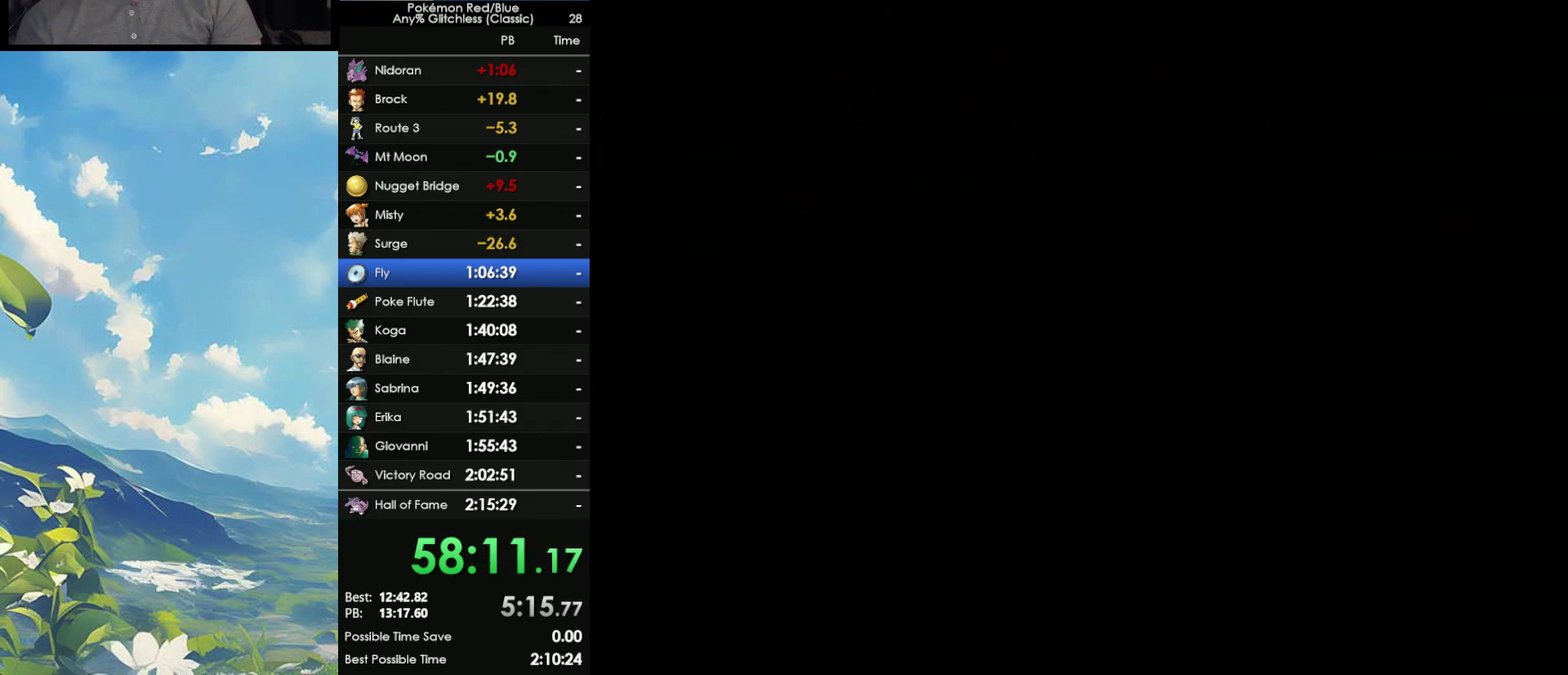
{"buttons": [], "events": []}
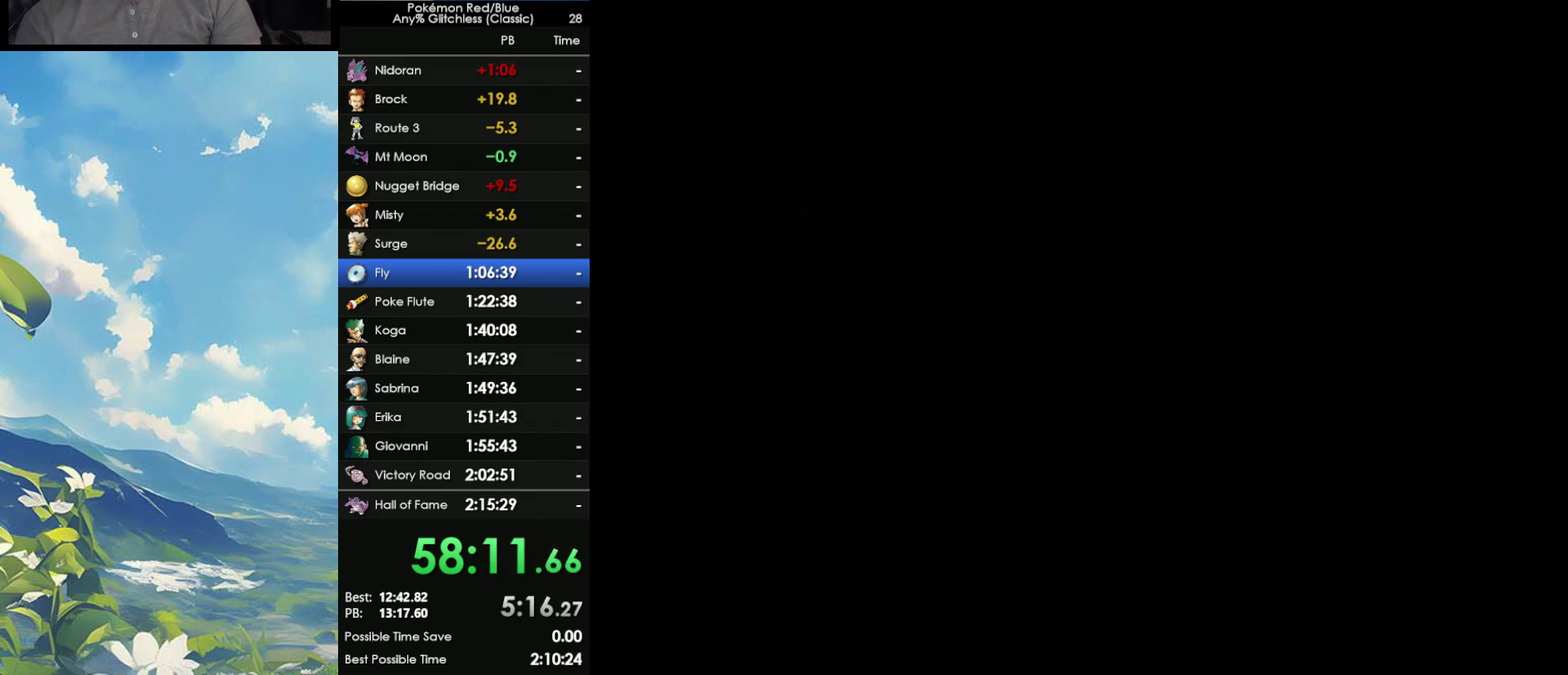
{"buttons": [], "events": []}
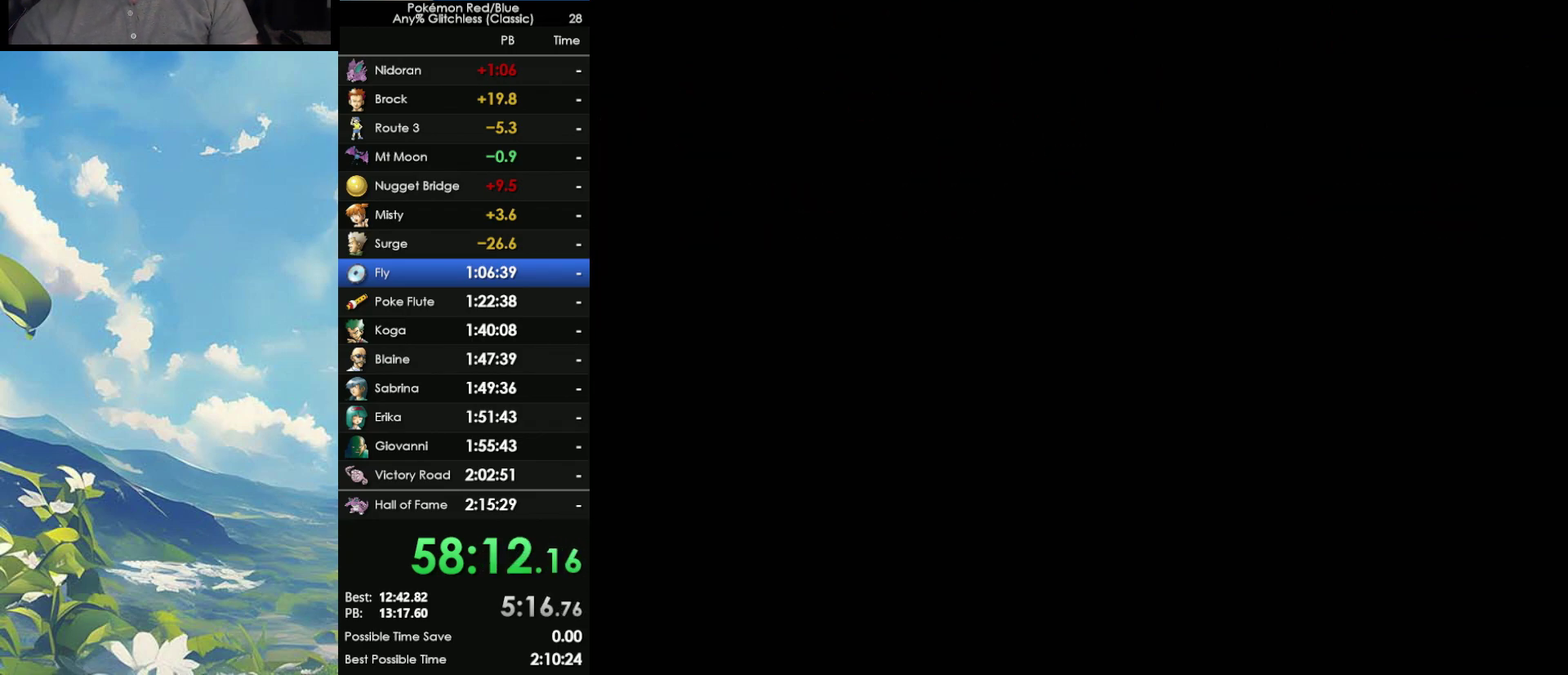
{"buttons": [], "events": []}
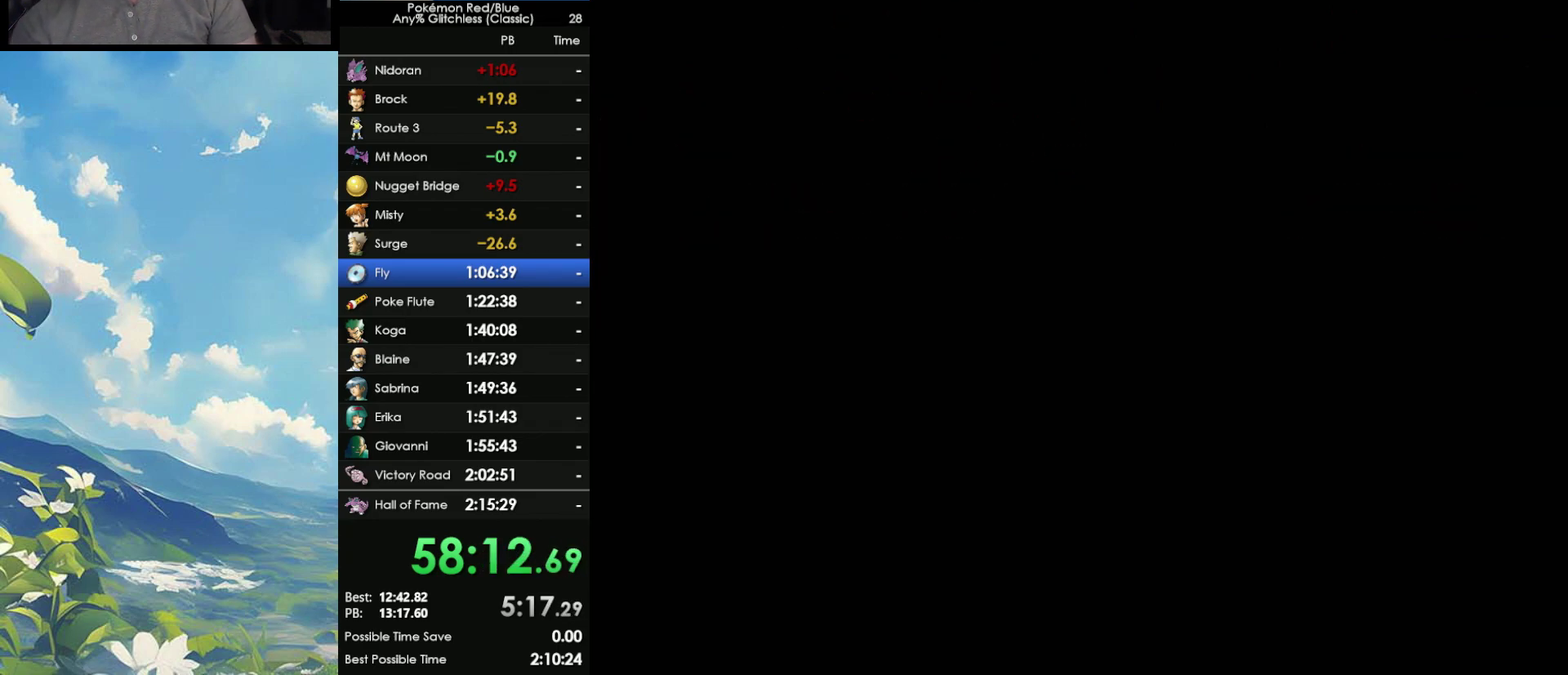
{"buttons": [], "events": []}
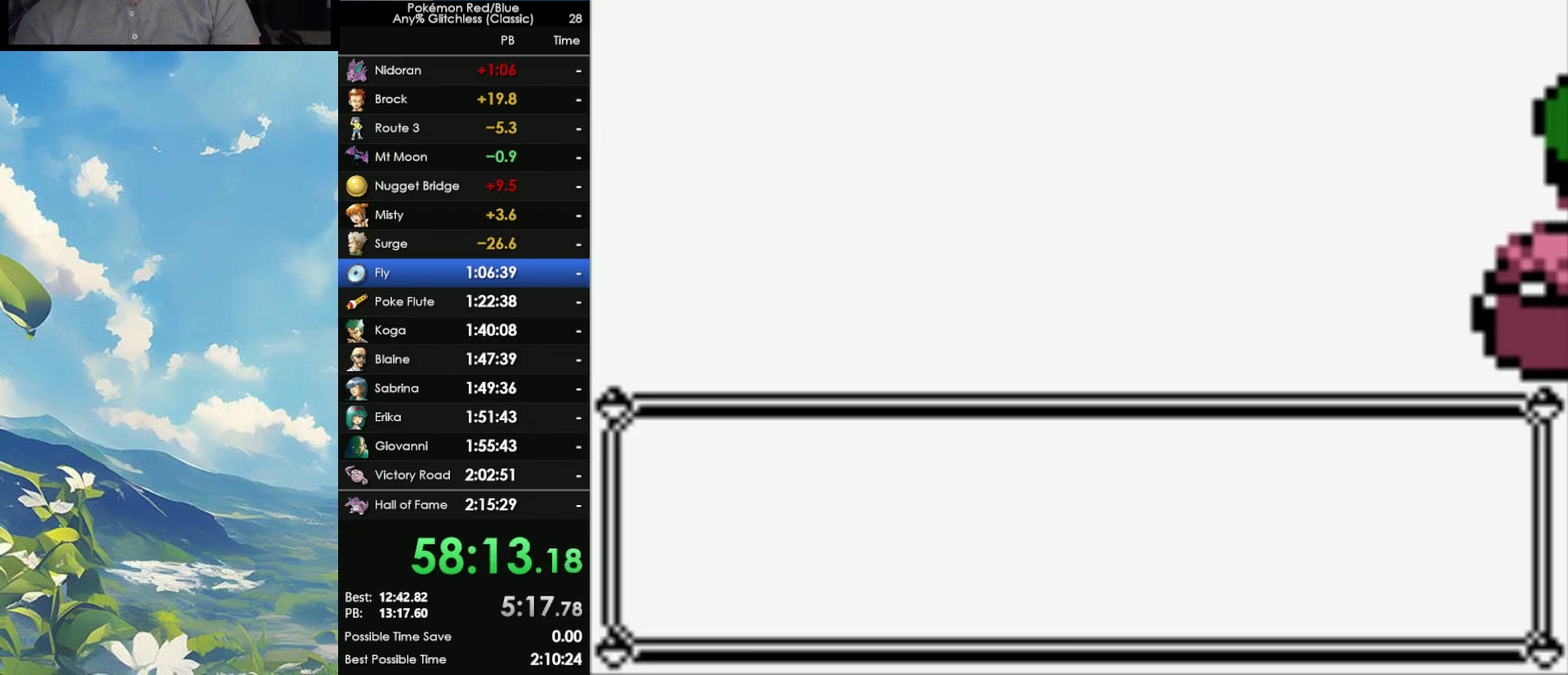
{"buttons": [], "events": []}
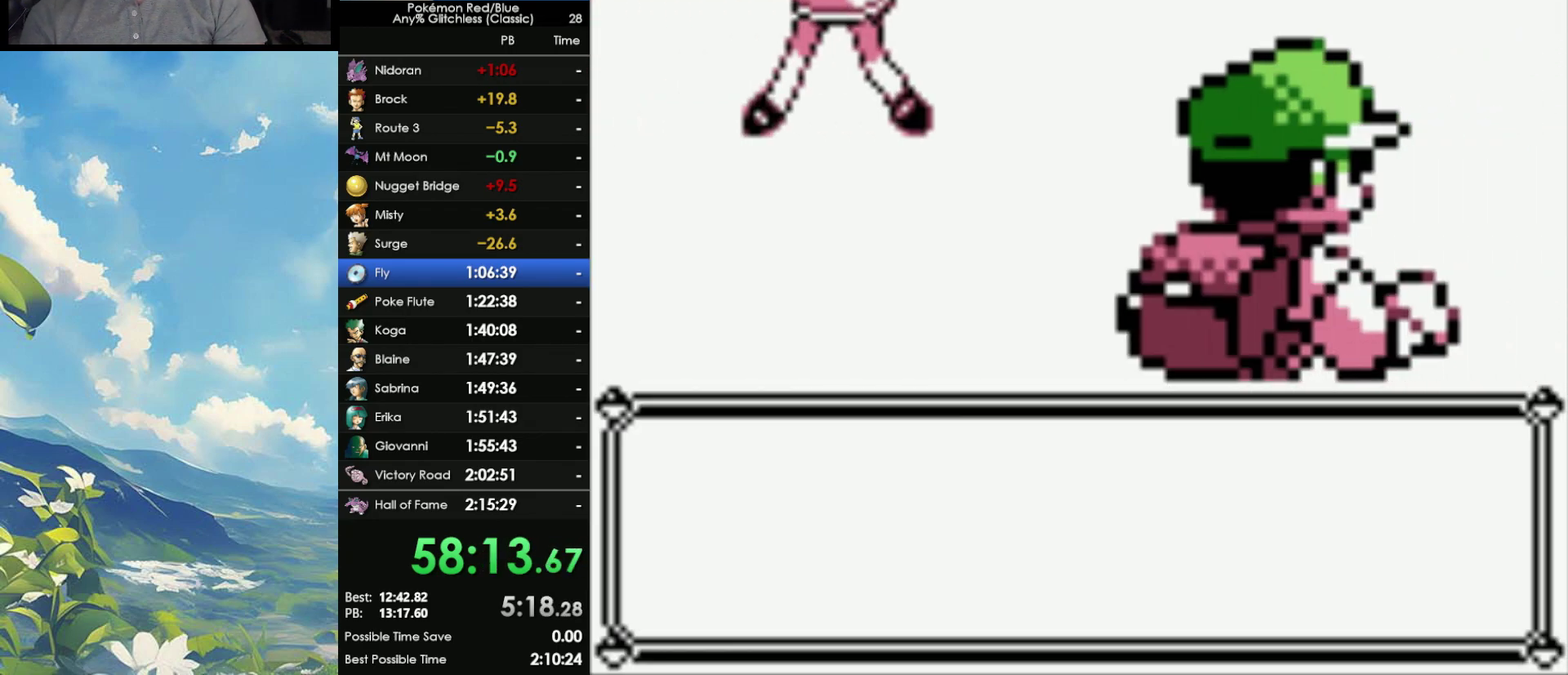
{"buttons": [], "events": [[267, "A", "down"], [433, "A", "up"]]}
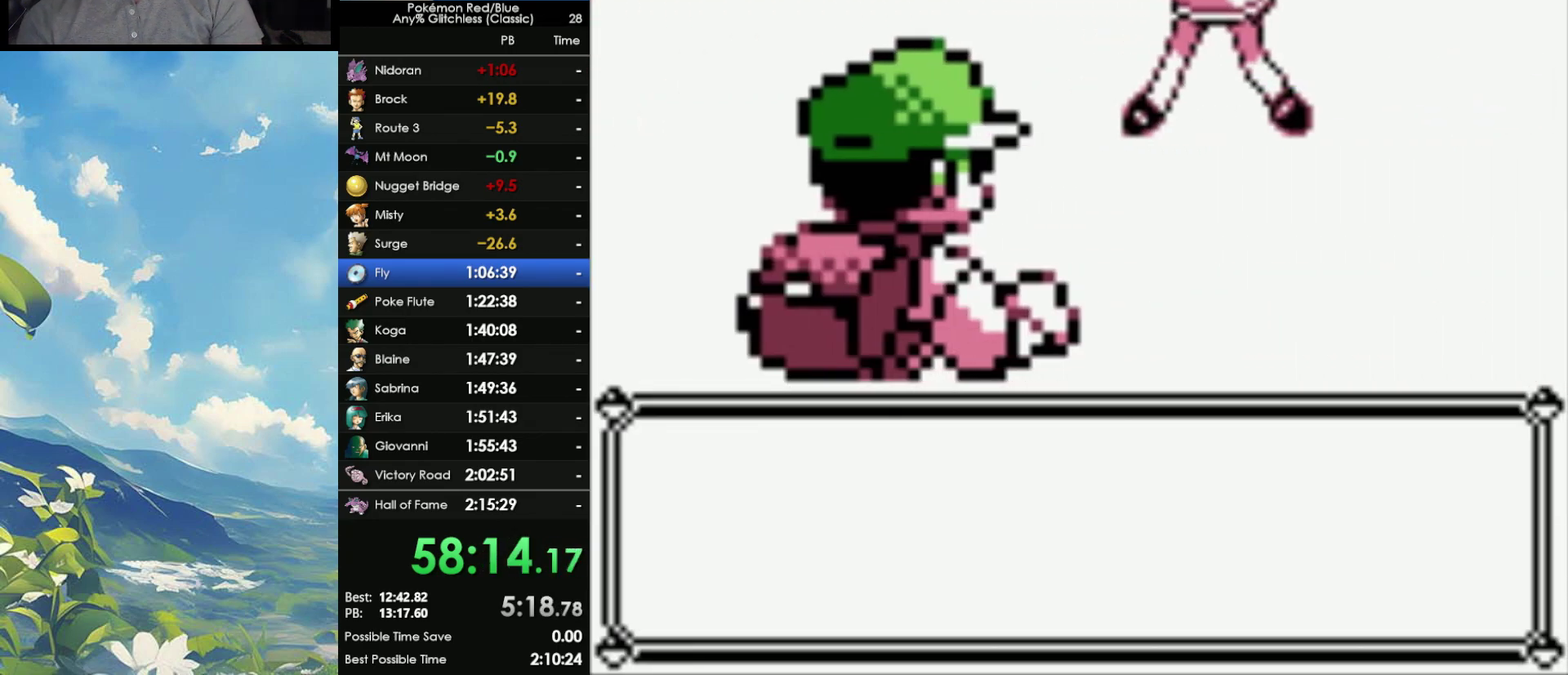
{"buttons": ["A"], "events": [[50, "A", "down"], [167, "A", "up"], [267, "A", "down"], [383, "A", "up"], [483, "A", "down"]]}